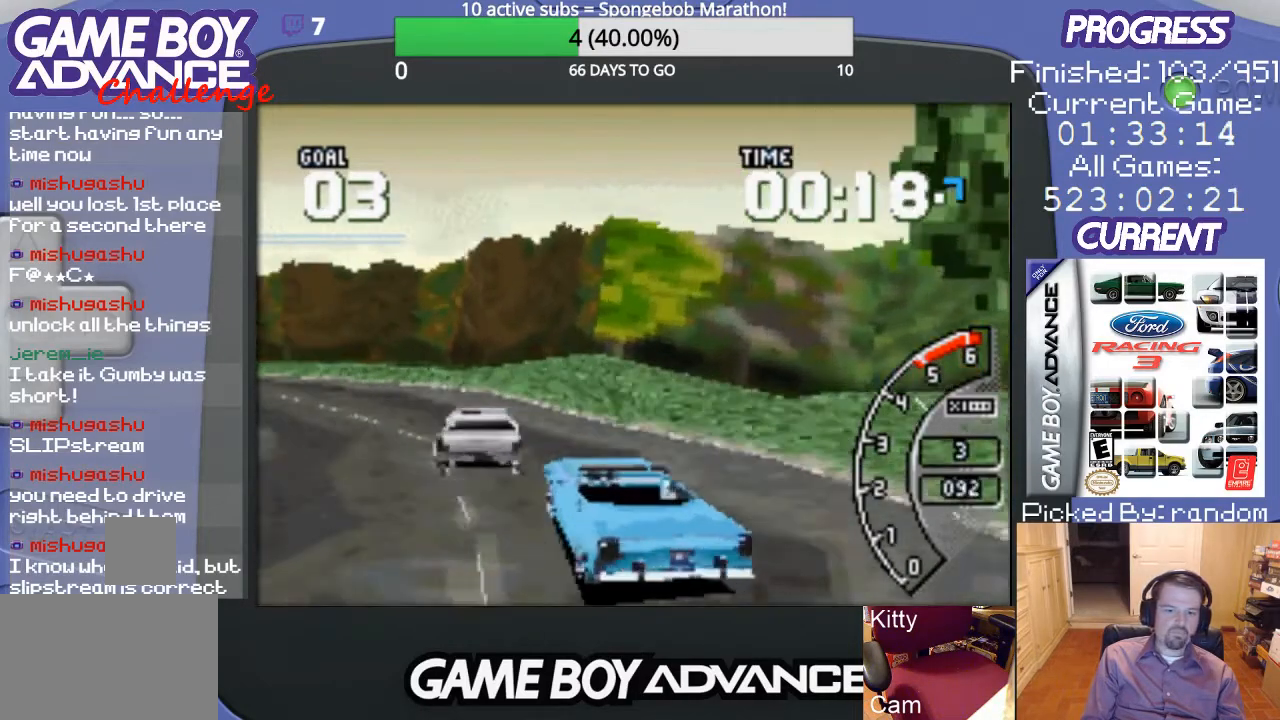
Gameplay with a controller (Nintendo layout); each line is a JSON object with the inputs held at the frame after it. "events" lists button and stick changes between this image and that frame as [ms after this image, input, new state], when the widget could be followed in between. Not read: L3 R3.
{"buttons": ["A"], "events": [[67, "DPAD_LEFT", "up"]]}
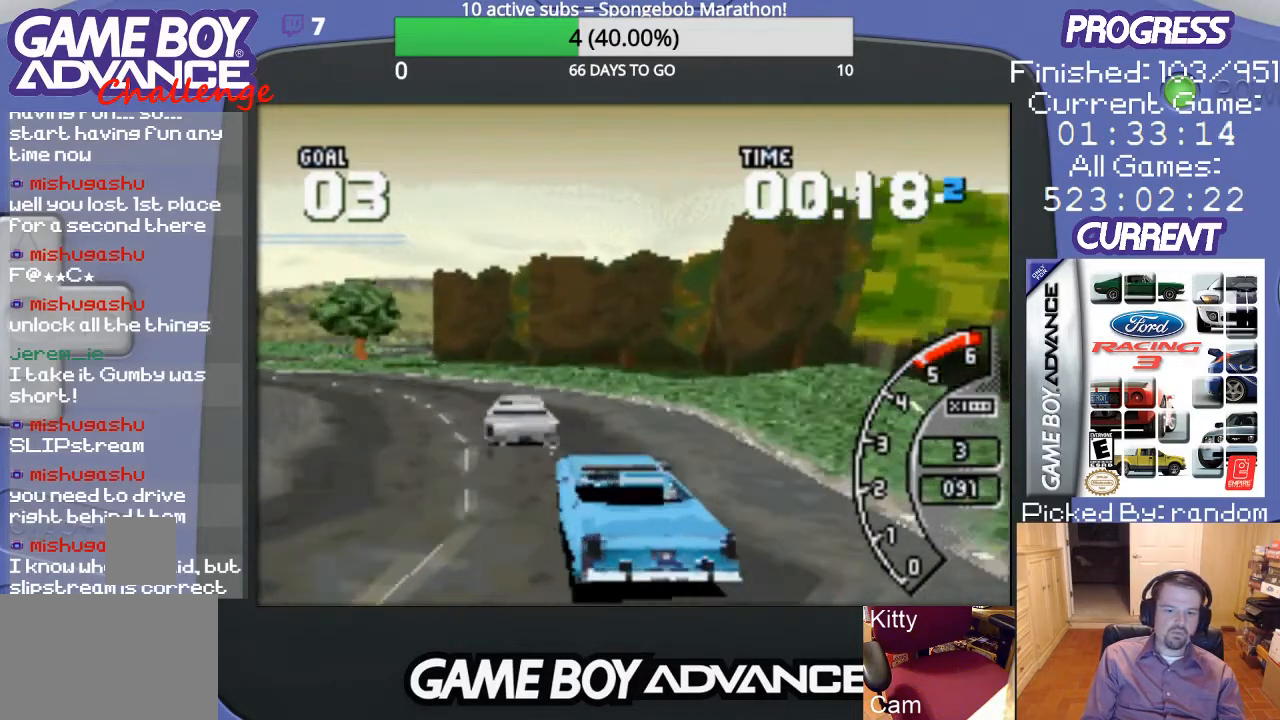
{"buttons": ["A", "DPAD_LEFT"], "events": [[67, "A", "up"], [133, "A", "down"], [200, "DPAD_LEFT", "down"]]}
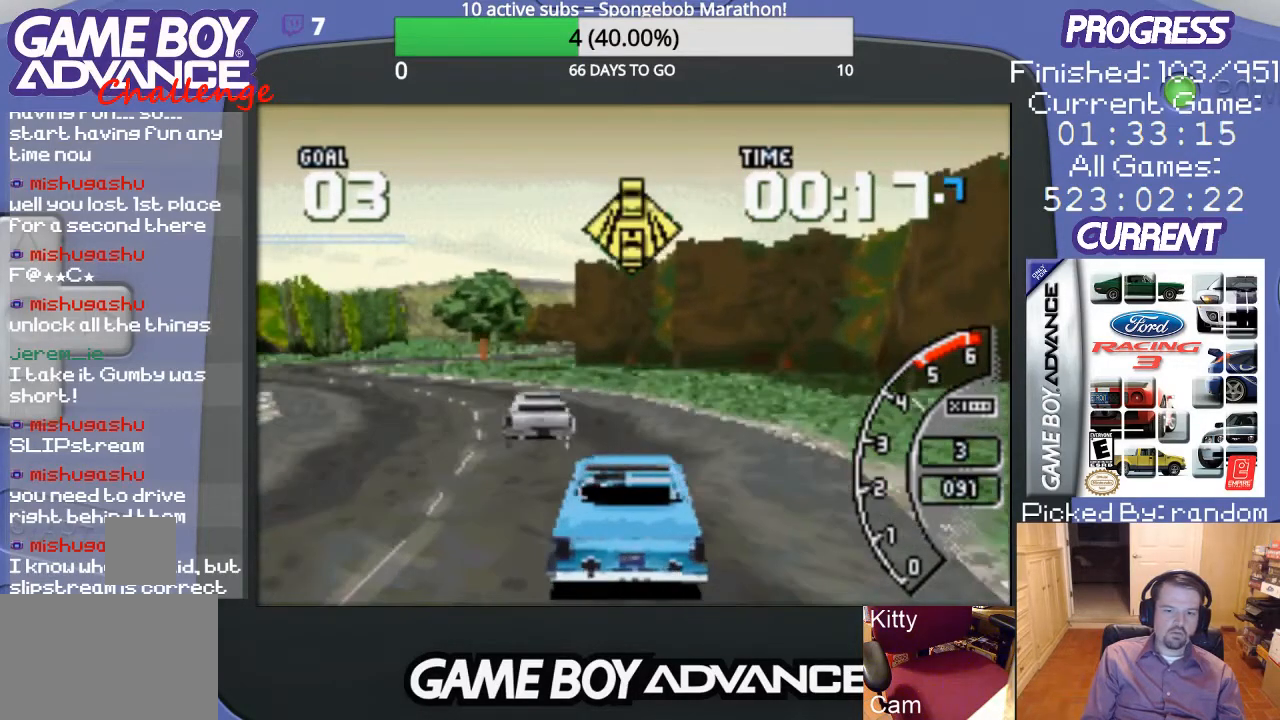
{"buttons": [], "events": [[100, "DPAD_LEFT", "up"], [233, "DPAD_LEFT", "down"], [500, "A", "up"], [500, "DPAD_LEFT", "up"]]}
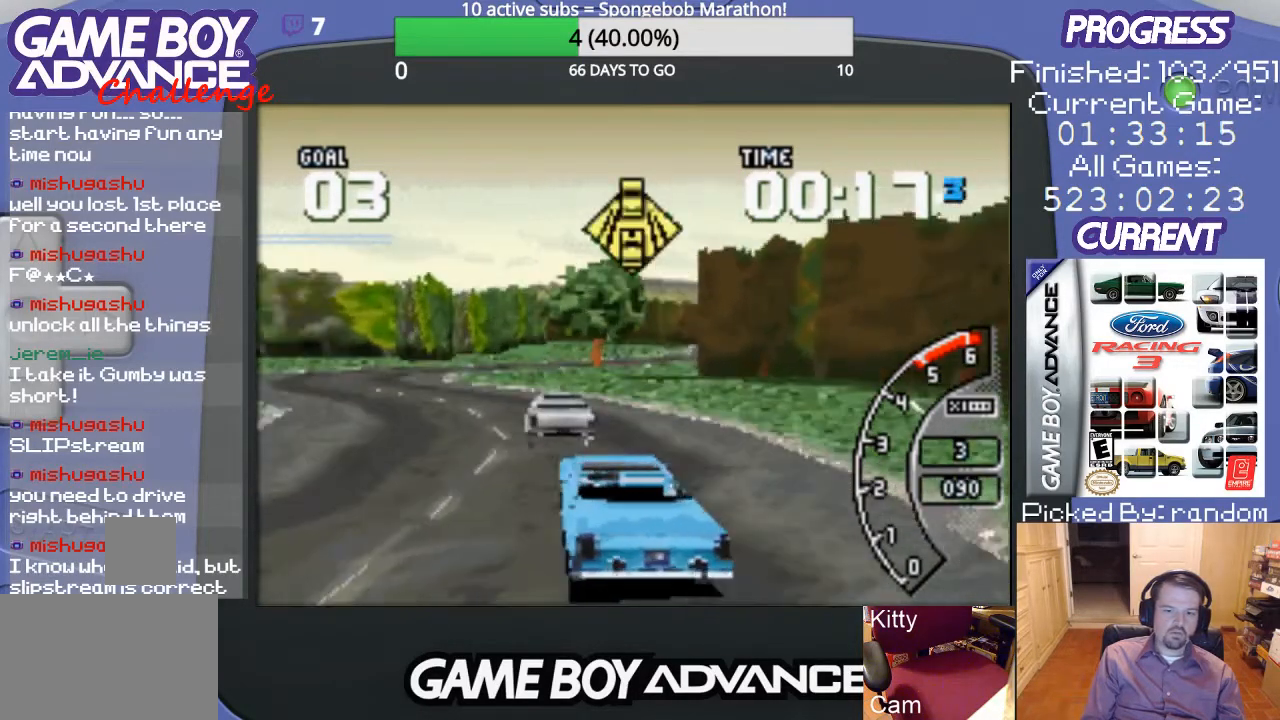
{"buttons": ["A"], "events": [[67, "A", "down"], [233, "DPAD_LEFT", "down"], [500, "DPAD_LEFT", "up"]]}
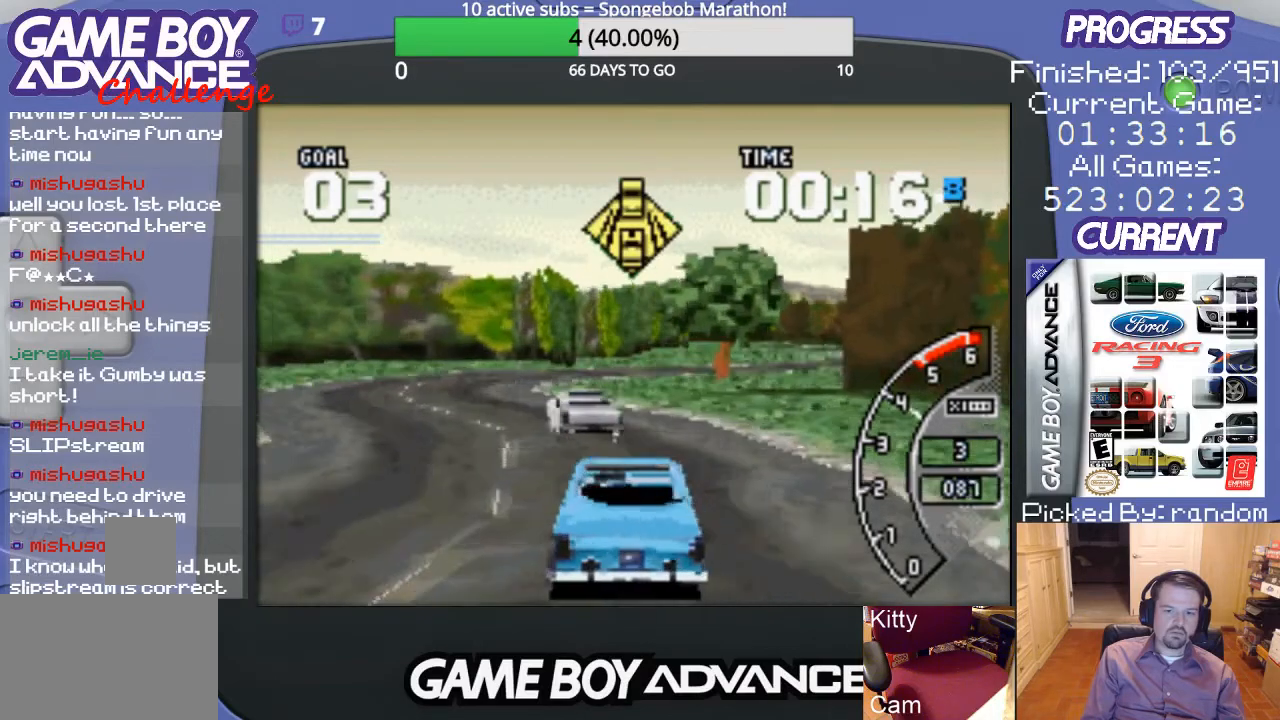
{"buttons": ["A", "DPAD_LEFT"], "events": [[200, "DPAD_LEFT", "down"], [367, "A", "up"], [433, "A", "down"]]}
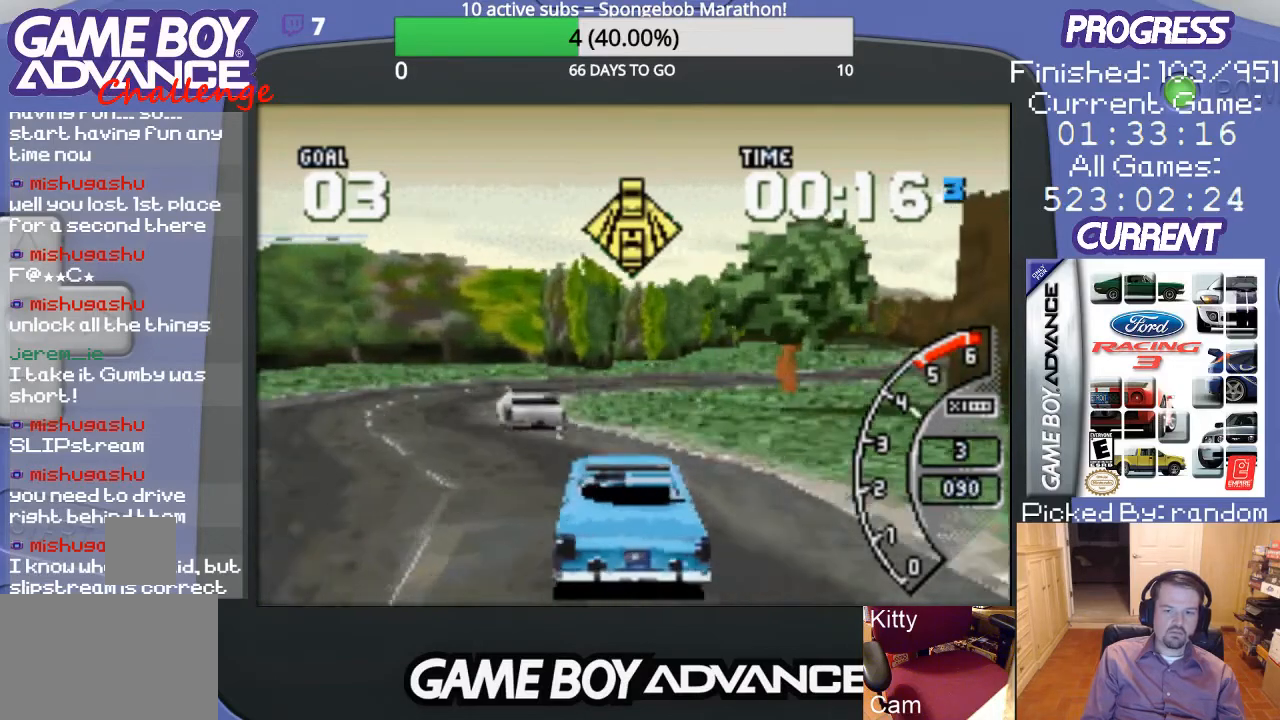
{"buttons": ["DPAD_RIGHT"], "events": [[100, "DPAD_LEFT", "up"], [500, "A", "up"], [500, "DPAD_RIGHT", "down"]]}
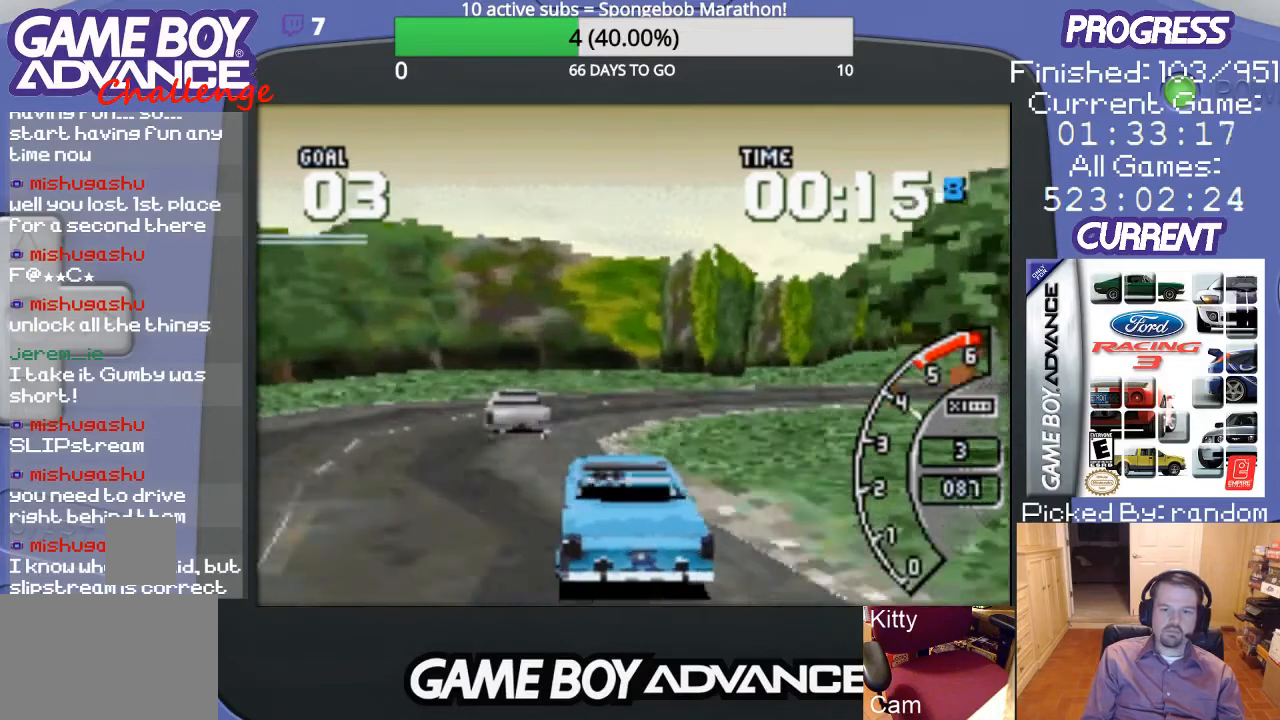
{"buttons": ["DPAD_RIGHT"], "events": []}
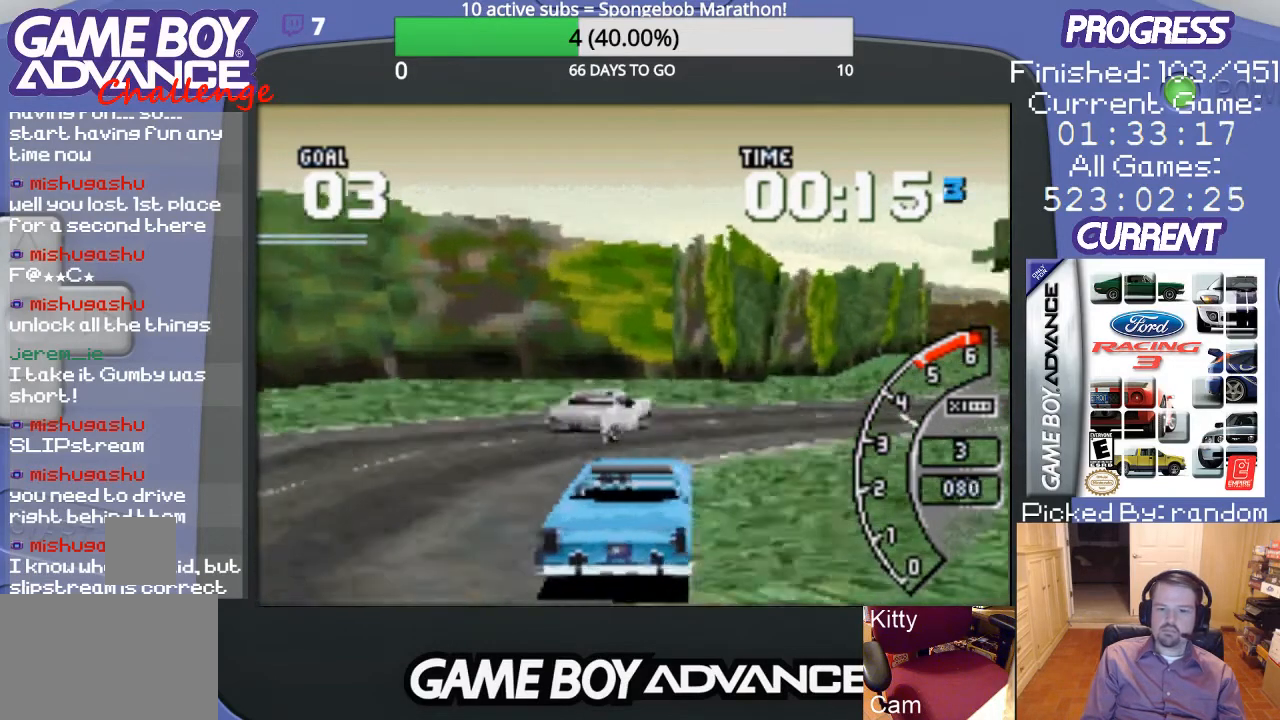
{"buttons": ["A", "DPAD_RIGHT"], "events": [[200, "A", "down"], [367, "DPAD_RIGHT", "up"], [433, "DPAD_RIGHT", "down"]]}
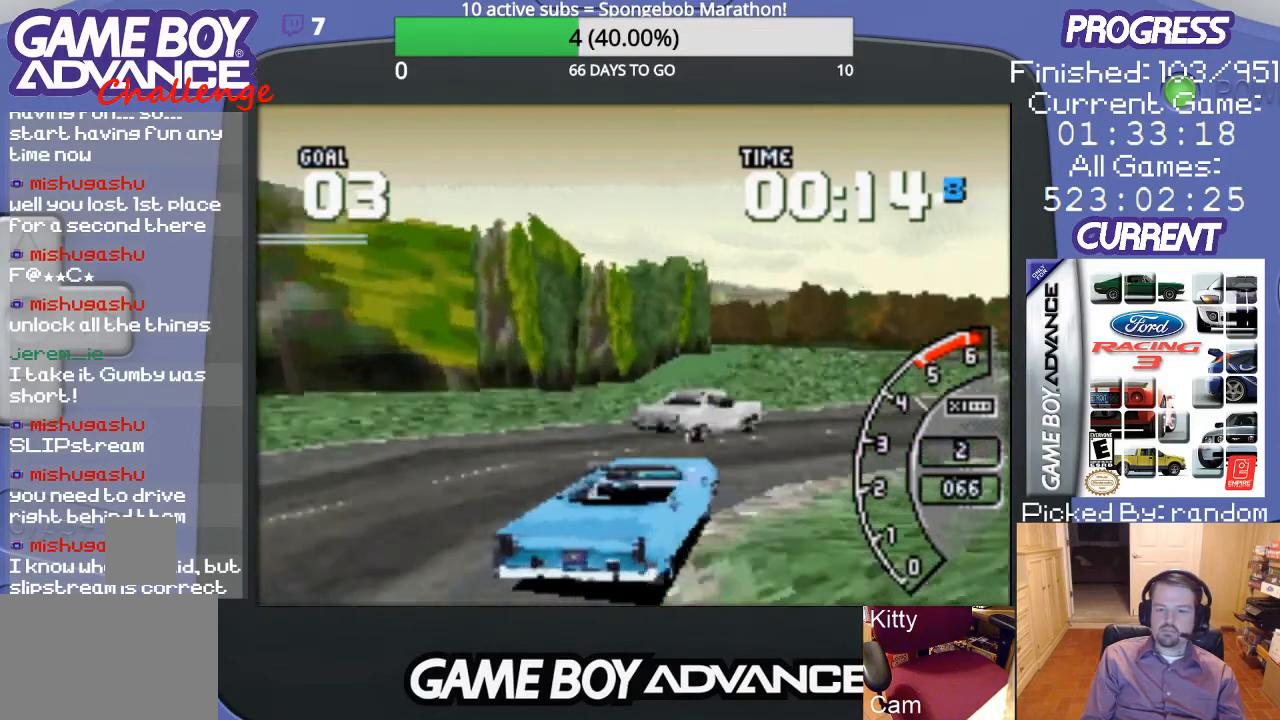
{"buttons": ["A"], "events": [[500, "DPAD_RIGHT", "up"]]}
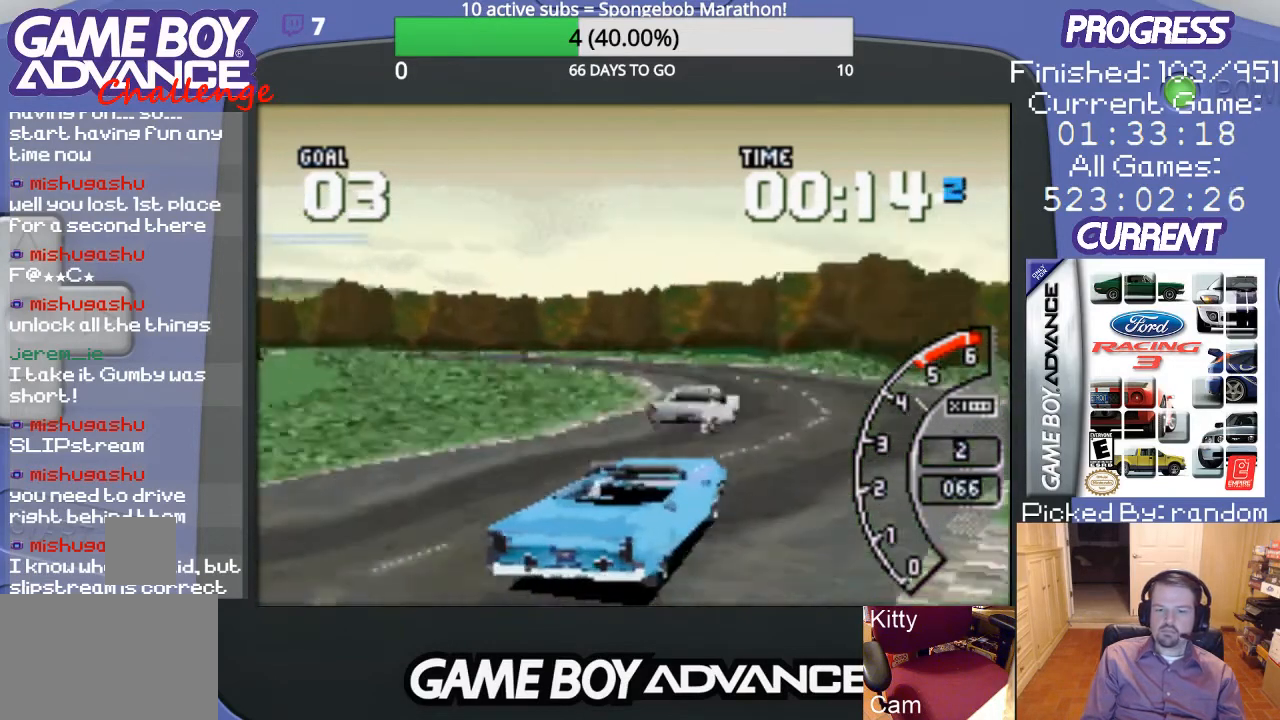
{"buttons": ["A", "DPAD_LEFT"], "events": [[200, "DPAD_LEFT", "down"]]}
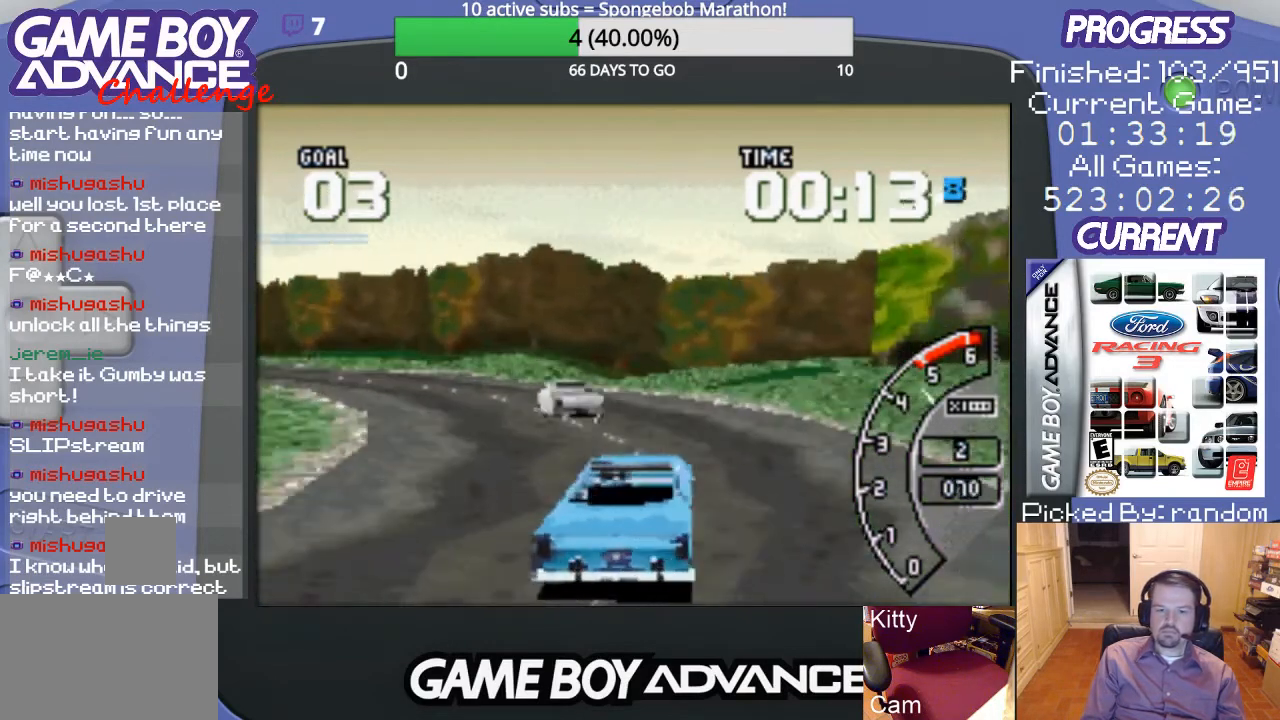
{"buttons": ["A"], "events": [[467, "DPAD_LEFT", "up"]]}
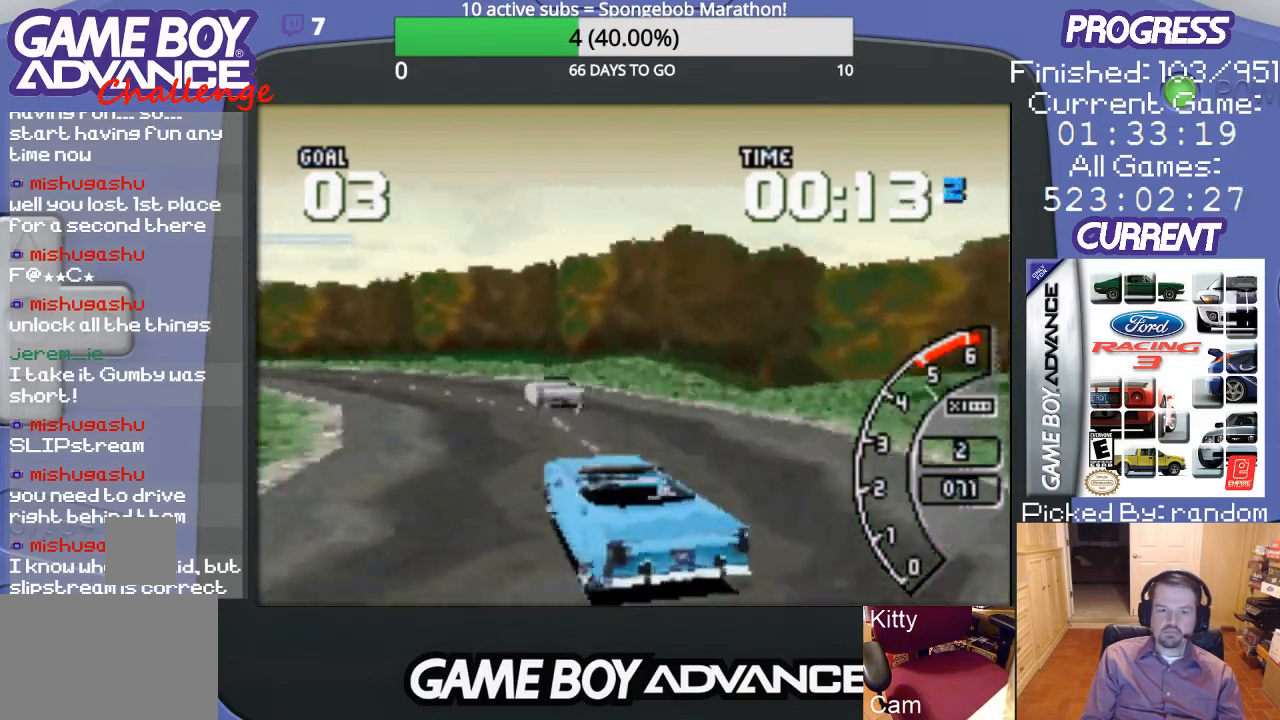
{"buttons": ["A"], "events": []}
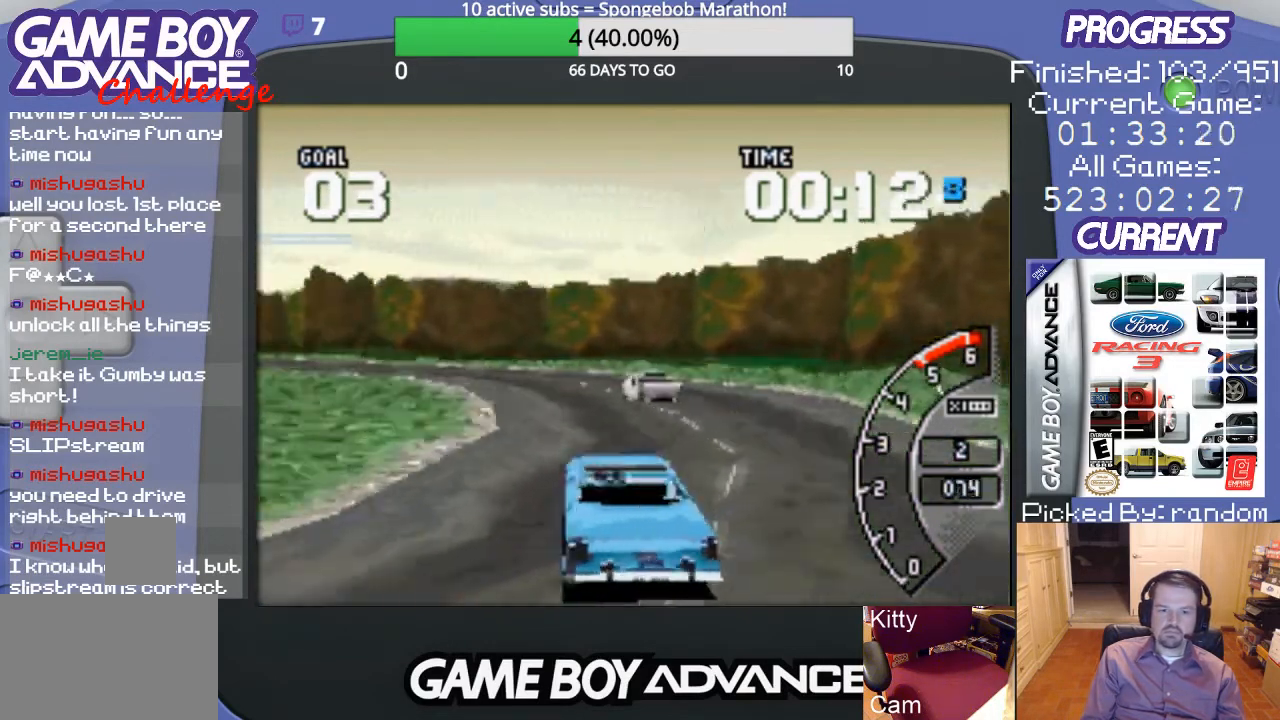
{"buttons": ["A"], "events": [[267, "DPAD_LEFT", "down"], [433, "DPAD_LEFT", "up"]]}
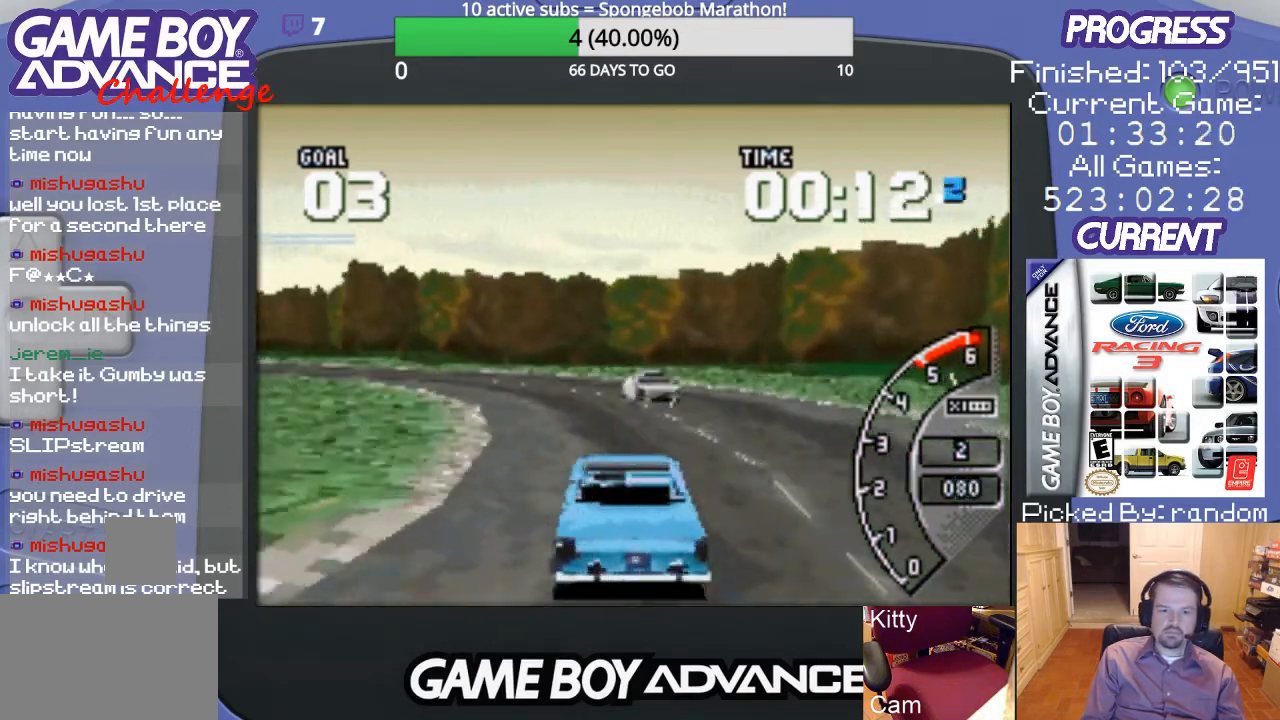
{"buttons": ["A"], "events": [[167, "DPAD_LEFT", "down"], [367, "DPAD_LEFT", "up"]]}
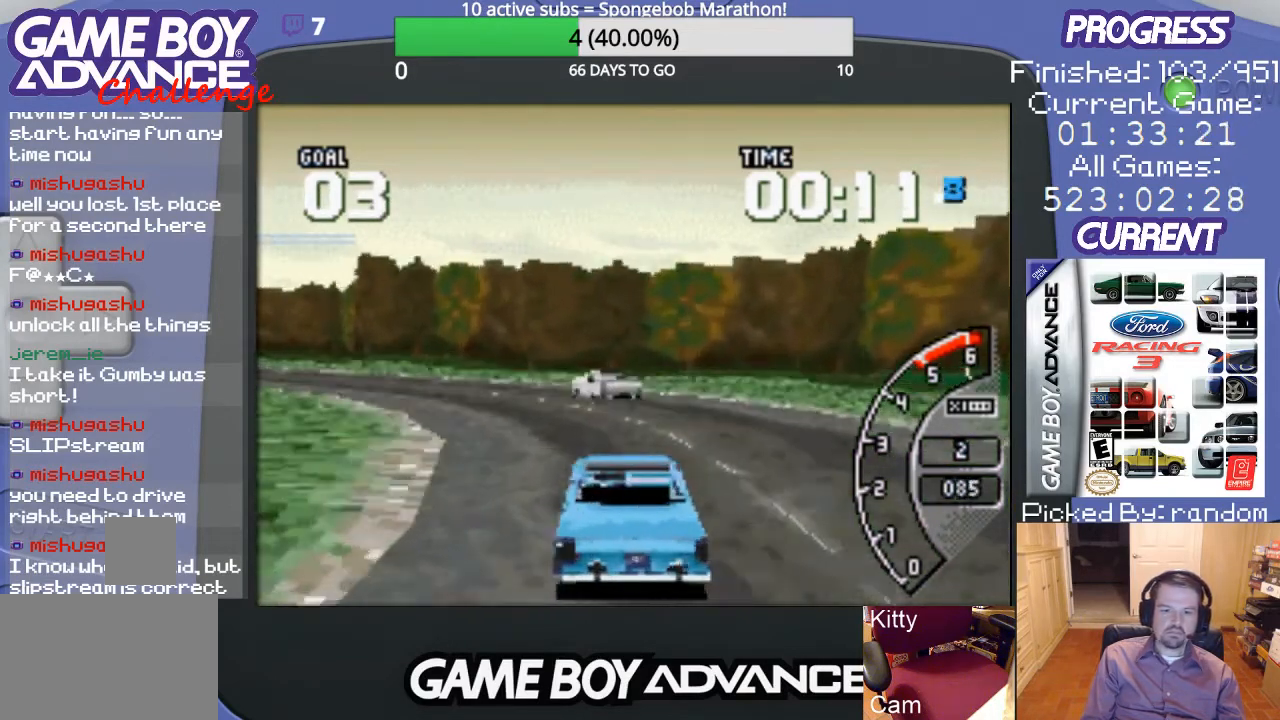
{"buttons": ["A", "DPAD_LEFT"], "events": [[33, "DPAD_LEFT", "down"]]}
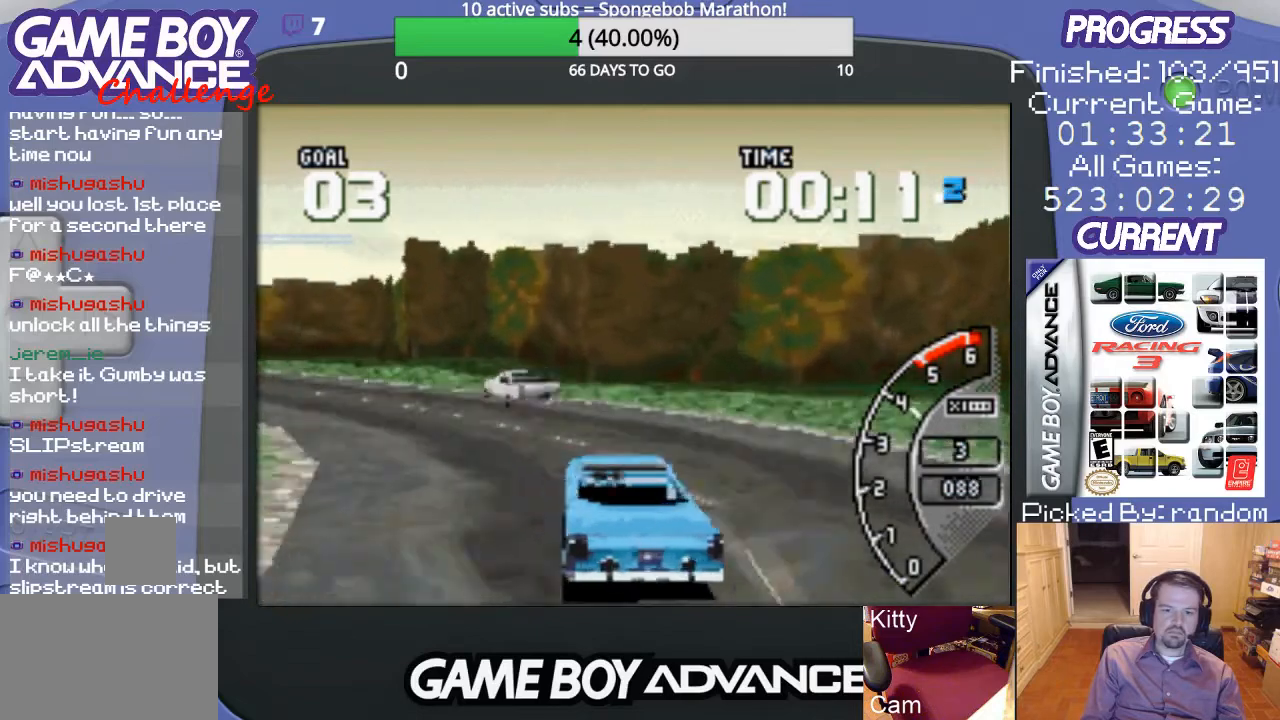
{"buttons": ["A"], "events": [[333, "DPAD_LEFT", "up"]]}
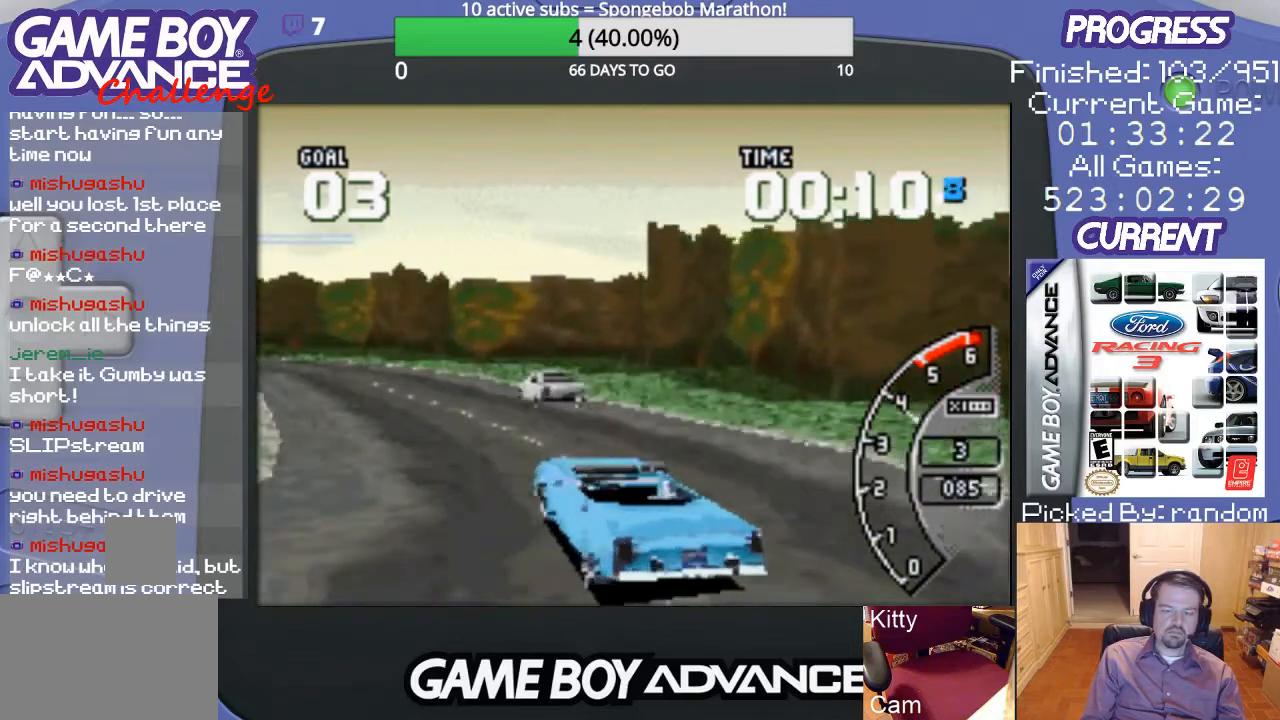
{"buttons": ["A"], "events": [[300, "DPAD_LEFT", "down"], [467, "DPAD_LEFT", "up"]]}
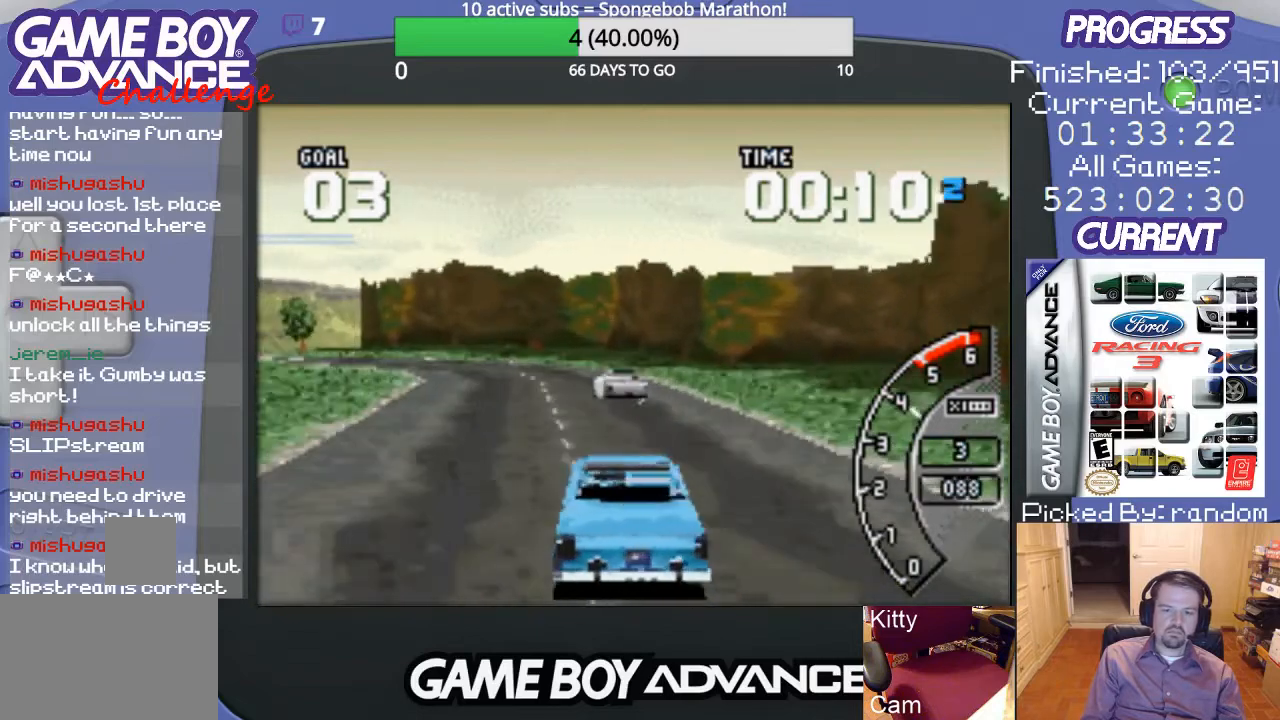
{"buttons": ["A"], "events": []}
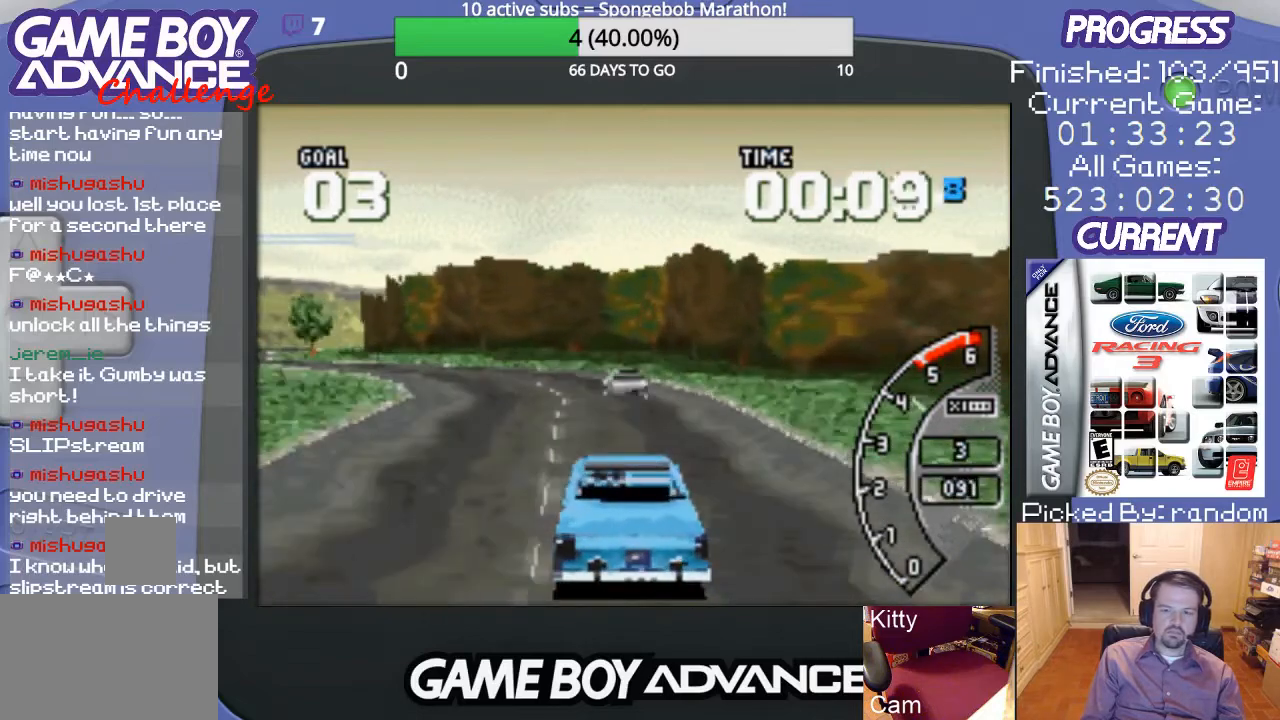
{"buttons": ["A"], "events": [[233, "DPAD_LEFT", "down"], [400, "DPAD_LEFT", "up"]]}
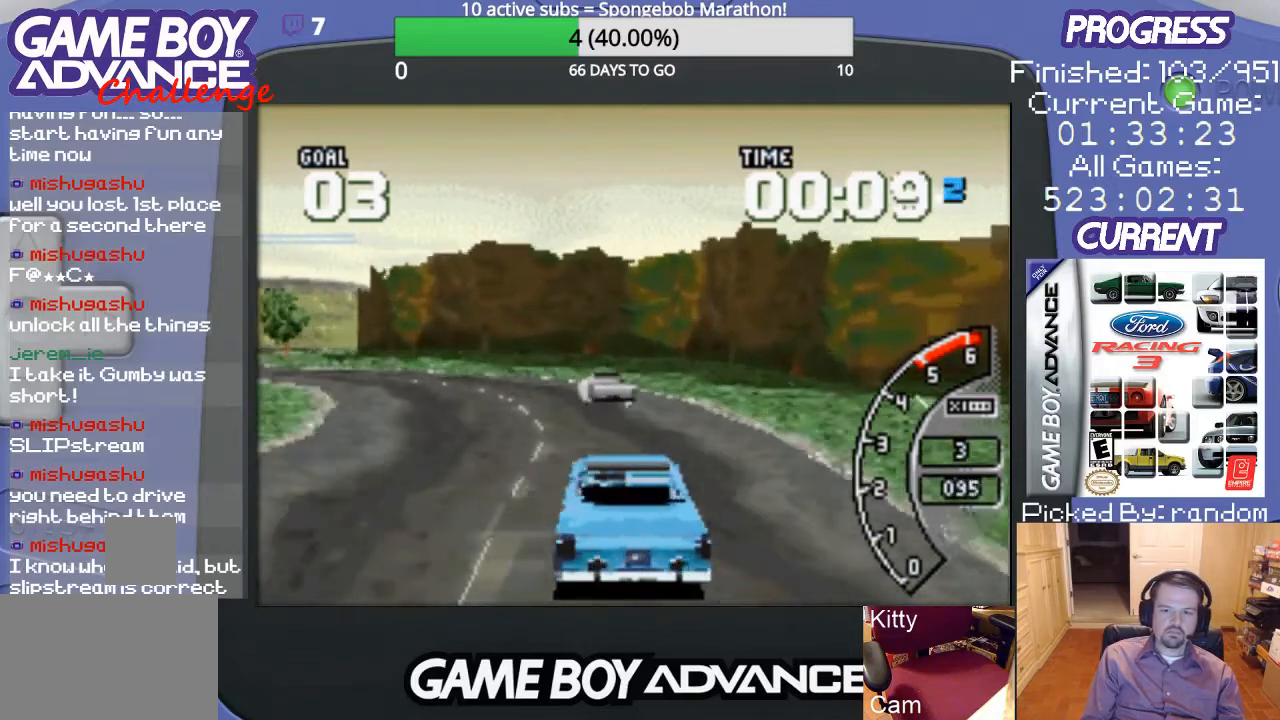
{"buttons": ["A", "DPAD_LEFT"], "events": [[100, "DPAD_LEFT", "down"]]}
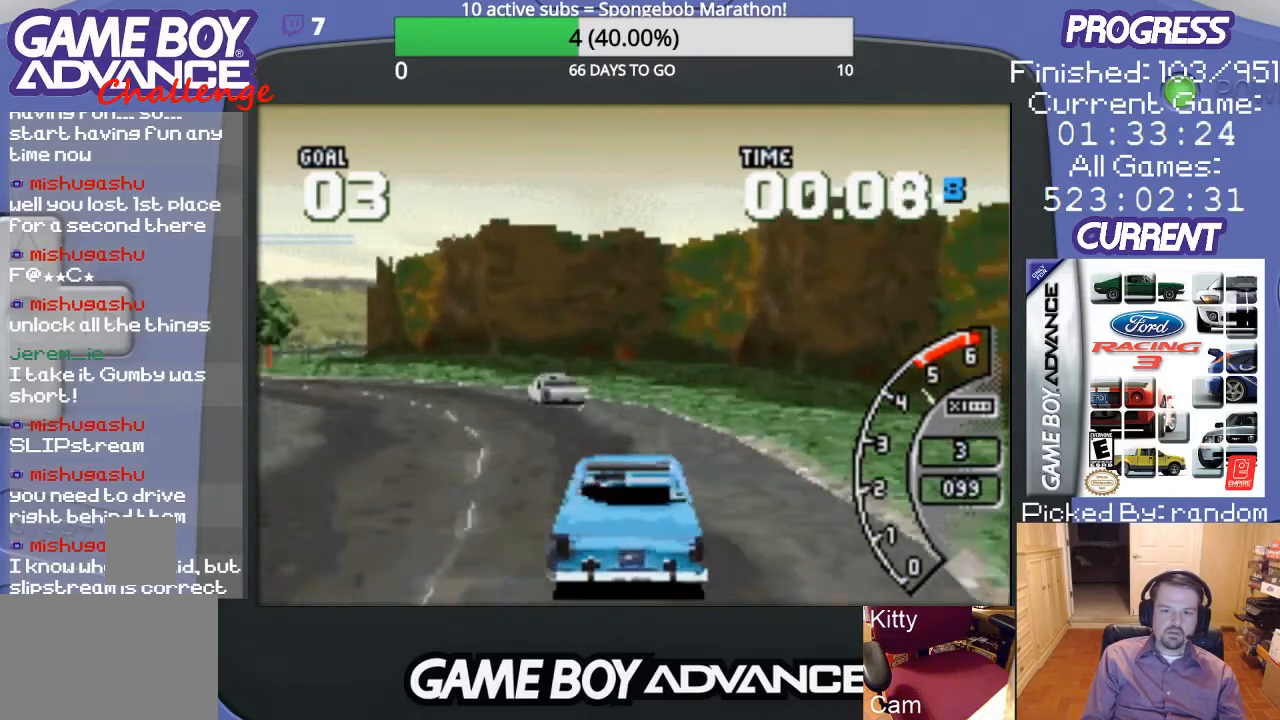
{"buttons": ["A", "DPAD_LEFT"], "events": [[67, "DPAD_LEFT", "up"], [200, "DPAD_LEFT", "down"]]}
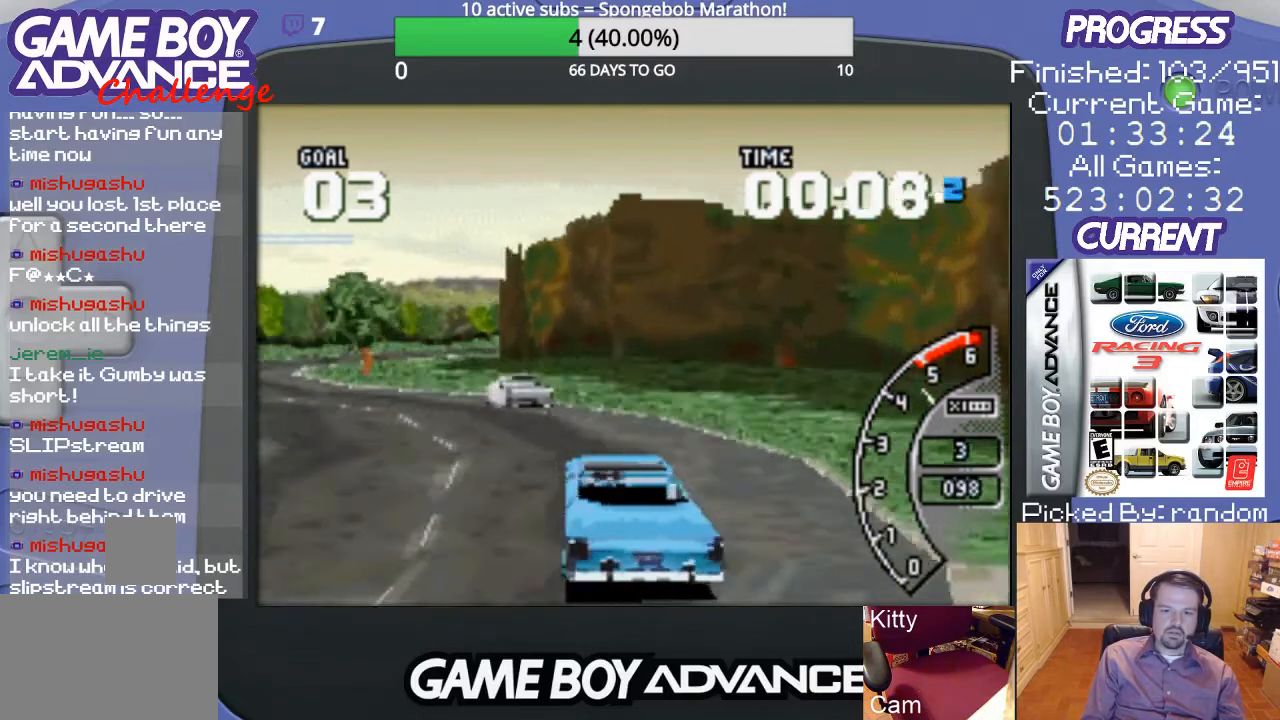
{"buttons": ["A"], "events": [[400, "DPAD_LEFT", "up"]]}
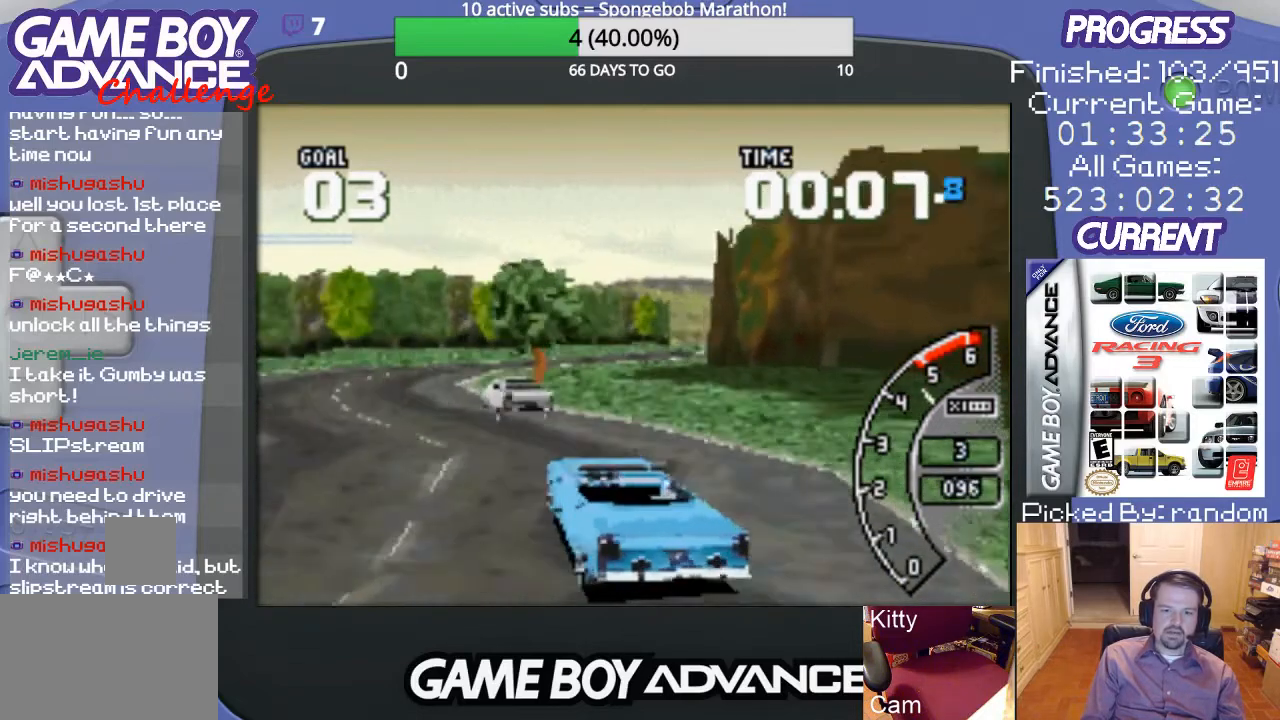
{"buttons": ["A", "DPAD_LEFT"], "events": [[333, "DPAD_LEFT", "down"]]}
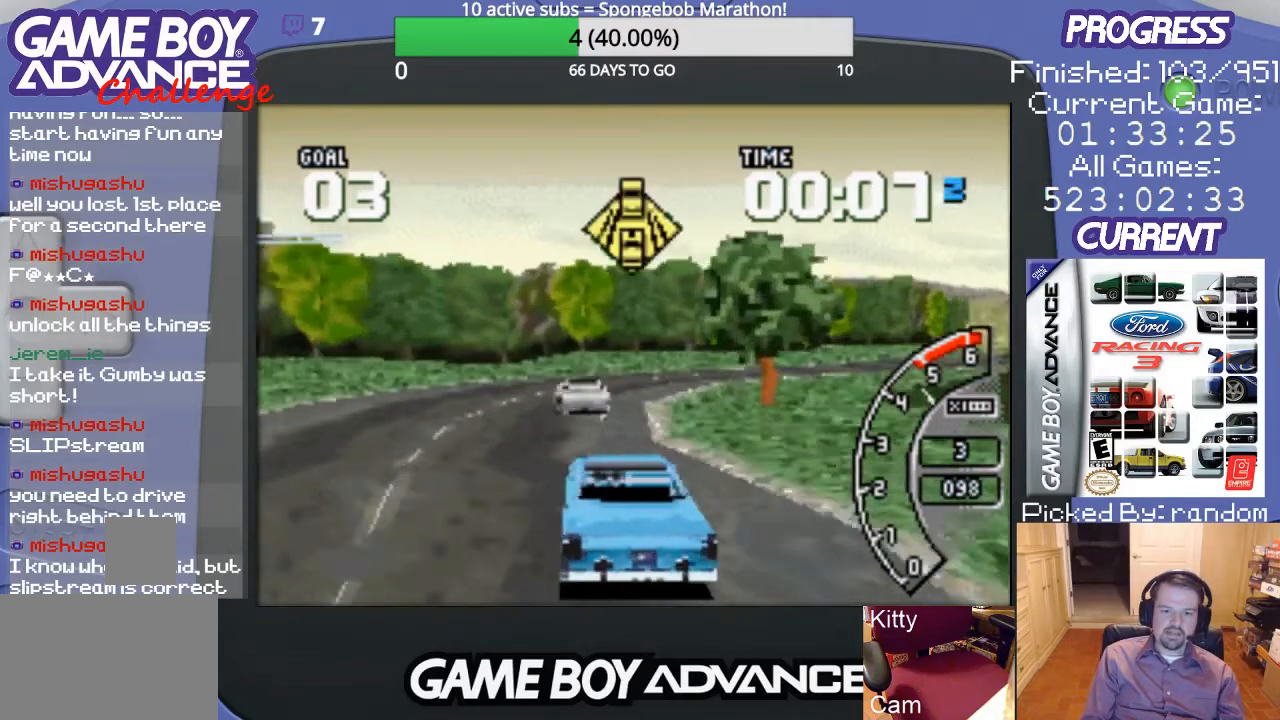
{"buttons": ["A", "DPAD_UP", "DPAD_RIGHT"], "events": [[33, "DPAD_LEFT", "up"], [200, "DPAD_RIGHT", "down"], [267, "DPAD_UP", "down"], [300, "A", "up"], [400, "A", "down"]]}
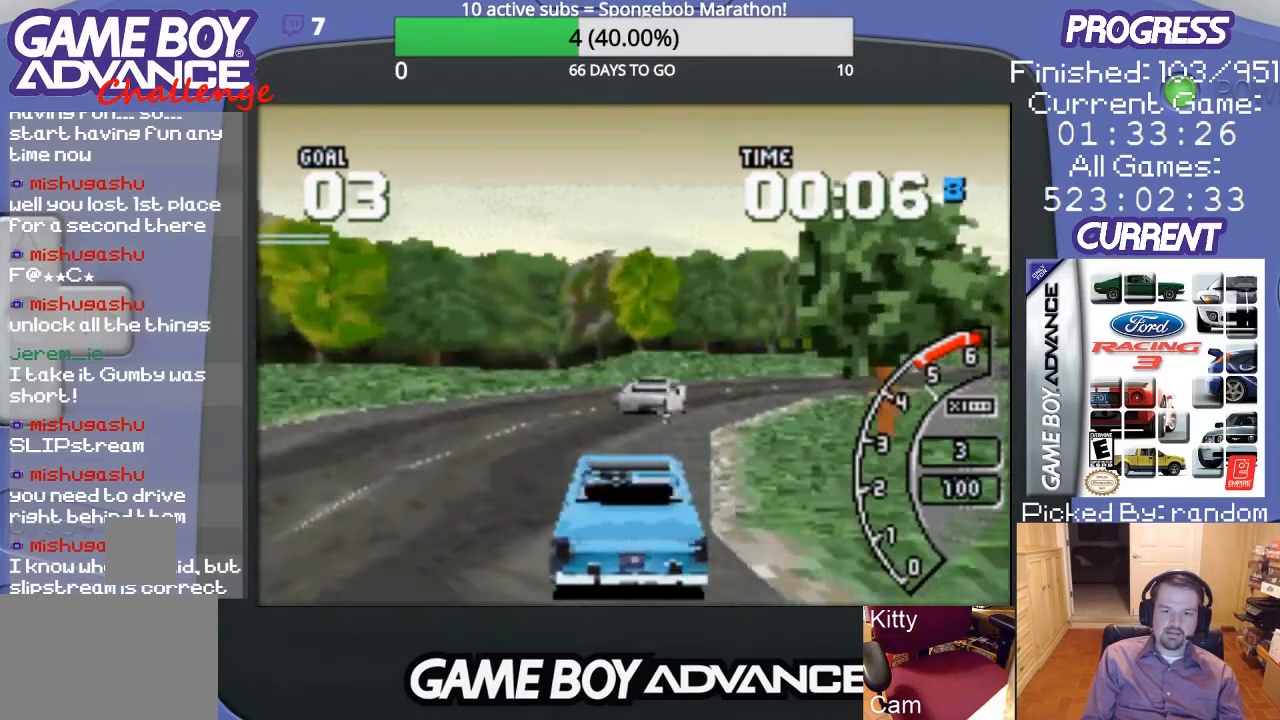
{"buttons": ["A", "DPAD_RIGHT"], "events": [[267, "DPAD_UP", "up"], [300, "DPAD_RIGHT", "up"], [467, "DPAD_RIGHT", "down"]]}
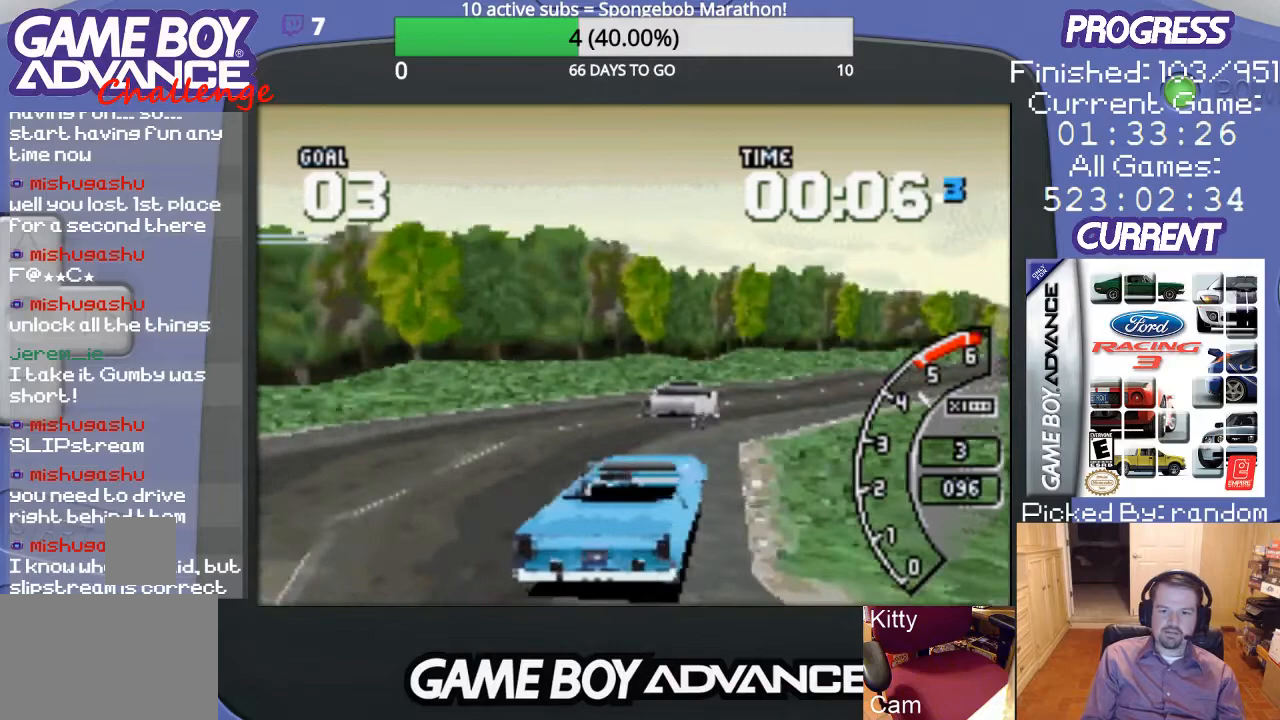
{"buttons": ["A", "DPAD_RIGHT"], "events": [[67, "DPAD_UP", "down"], [200, "DPAD_UP", "up"]]}
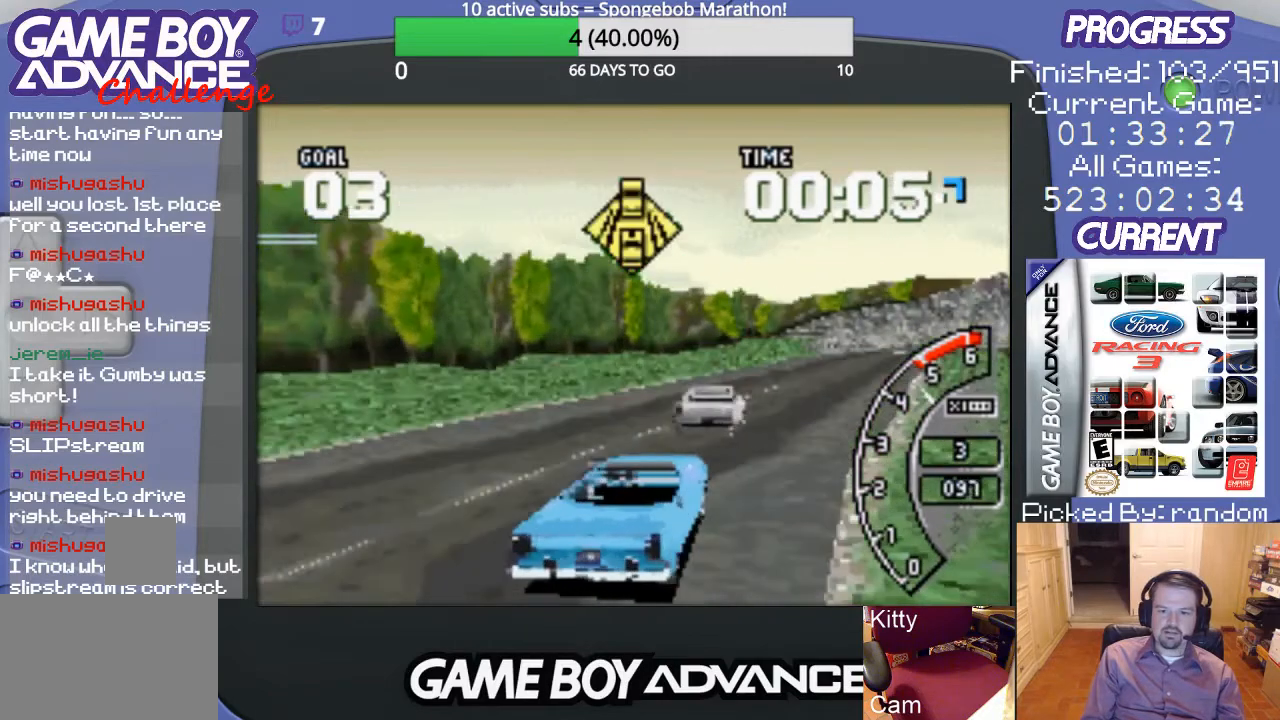
{"buttons": ["A", "DPAD_LEFT"], "events": [[133, "DPAD_RIGHT", "up"], [400, "DPAD_LEFT", "down"]]}
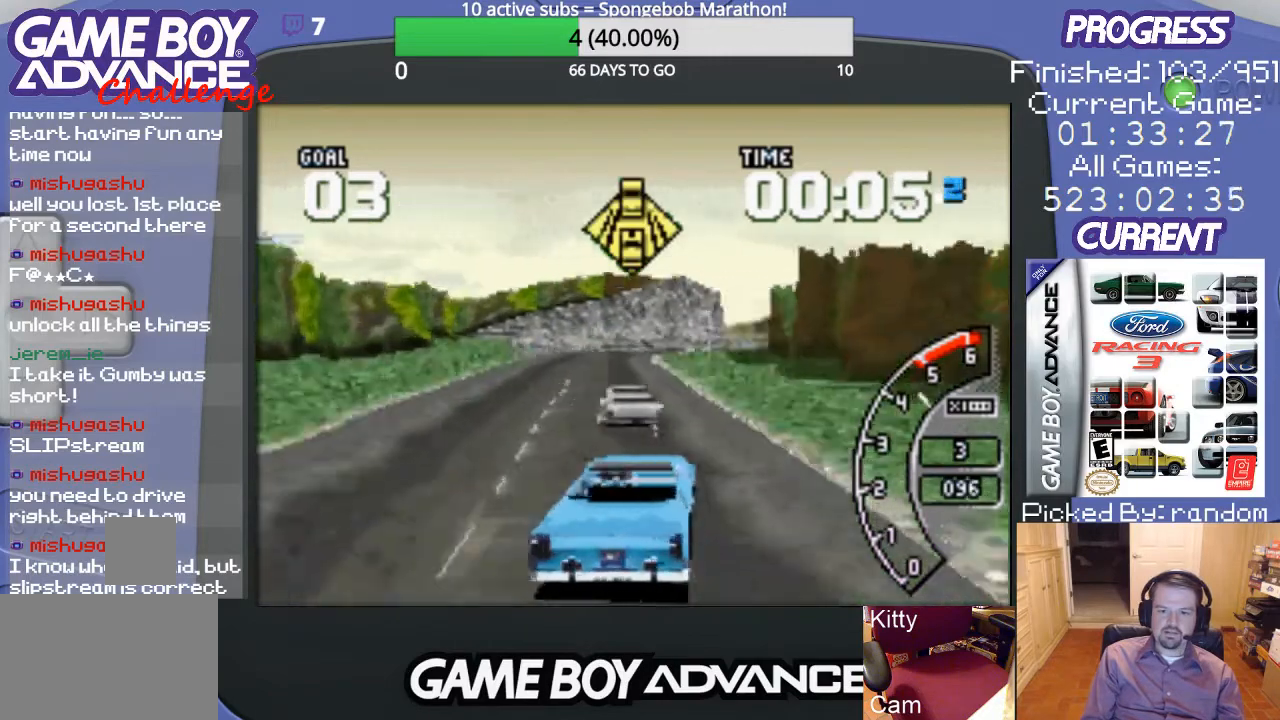
{"buttons": ["A"], "events": [[167, "DPAD_LEFT", "up"]]}
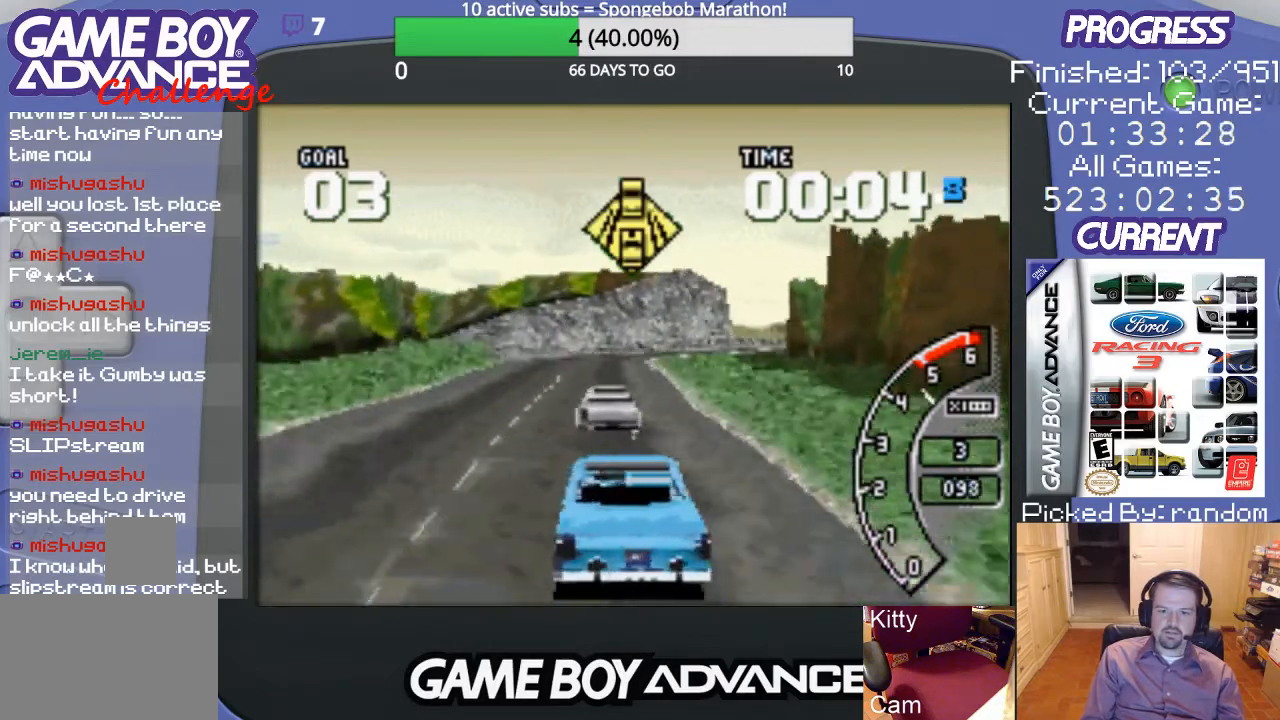
{"buttons": ["A"], "events": [[267, "DPAD_LEFT", "down"], [367, "DPAD_LEFT", "up"]]}
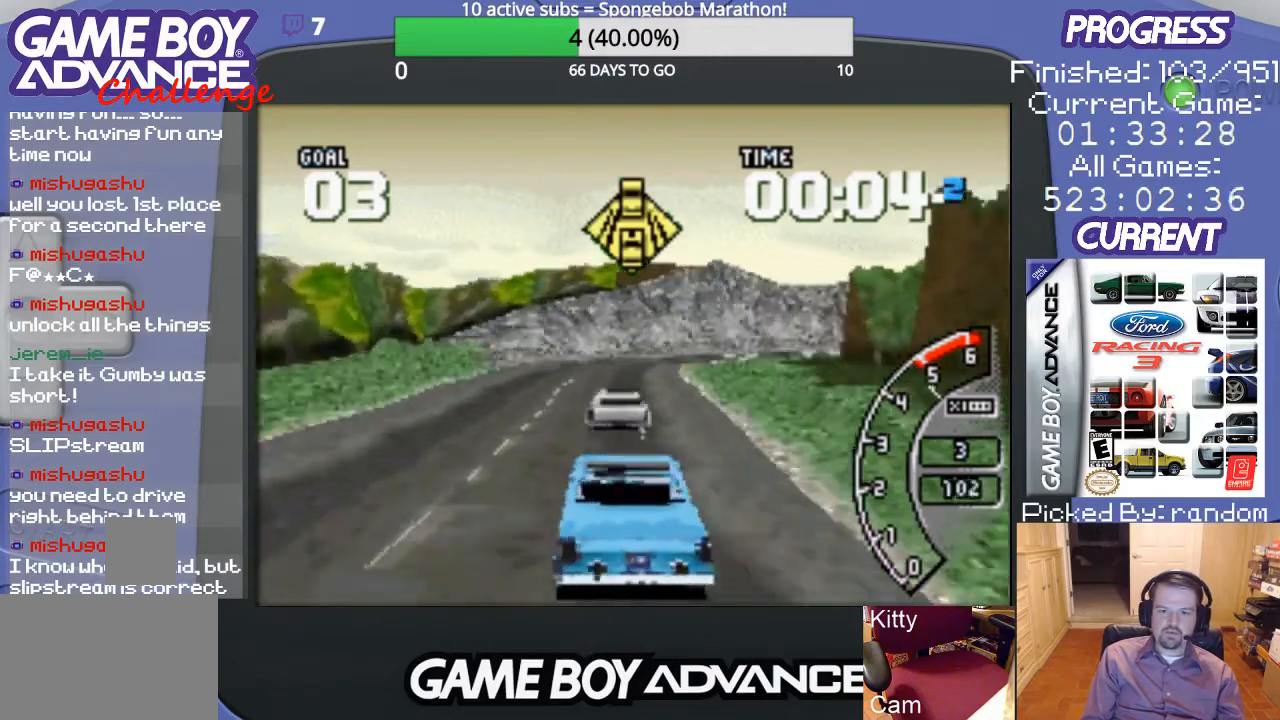
{"buttons": [], "events": [[500, "A", "up"]]}